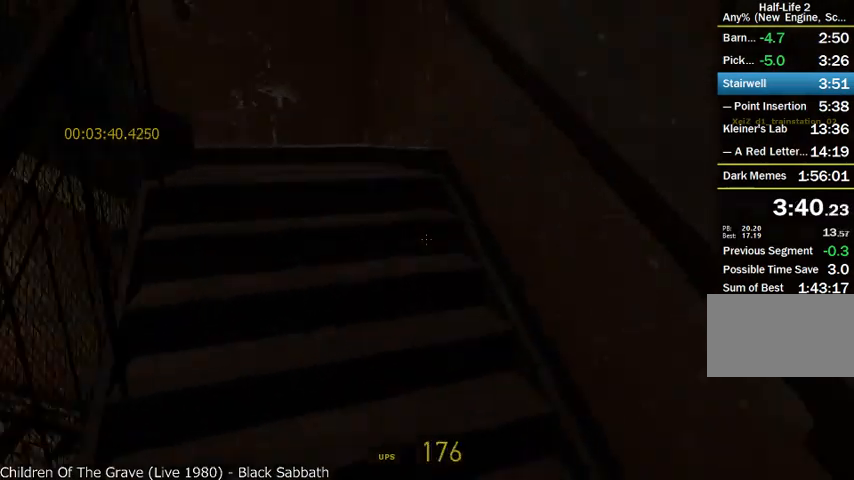
Gameplay with keyboard and mouse; each line is a JSON object with the keys and mouse buttons held at the frame after it. "events" lists presses ("down") and releases ("up") of "a", "alt", "d", "r", "s", "shift", "space", "tab", "w", "mouse_left", "mouse_right", "mouse_wheel_up" and "mouse_wheel_down" between this image and that frame as [ms after this image, input, new state], when the widget could be followed in between. "mouse_left", "mouse_right", "mouse_wheel_up", "mouse_wheel_down" = the "left", "right", "wheel_up", "wheel_down" buttons of the "mouse" list. No other keys are recorded. Mouse movement is not recorded.
{"keys": ["d", "w"], "mouse": [], "events": [[42, "a", "up"], [125, "d", "down"]]}
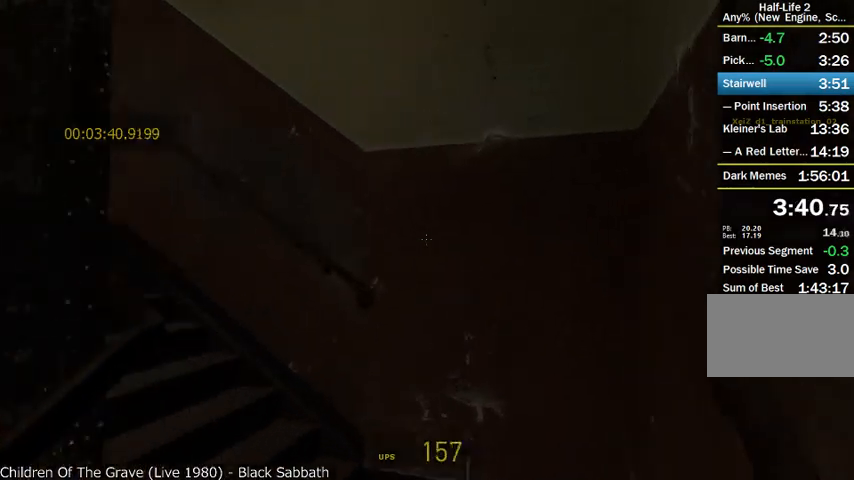
{"keys": ["a"], "mouse": ["wheel_up"], "events": [[42, "d", "up"], [250, "a", "down"], [375, "w", "up"], [417, "mouse_wheel_up", "down"]]}
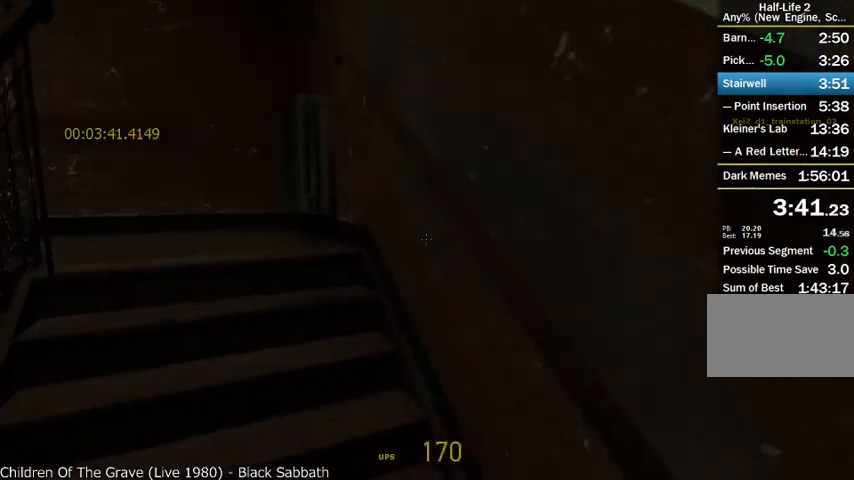
{"keys": ["w"], "mouse": [], "events": [[83, "w", "down"], [125, "a", "up"], [458, "mouse_wheel_up", "up"]]}
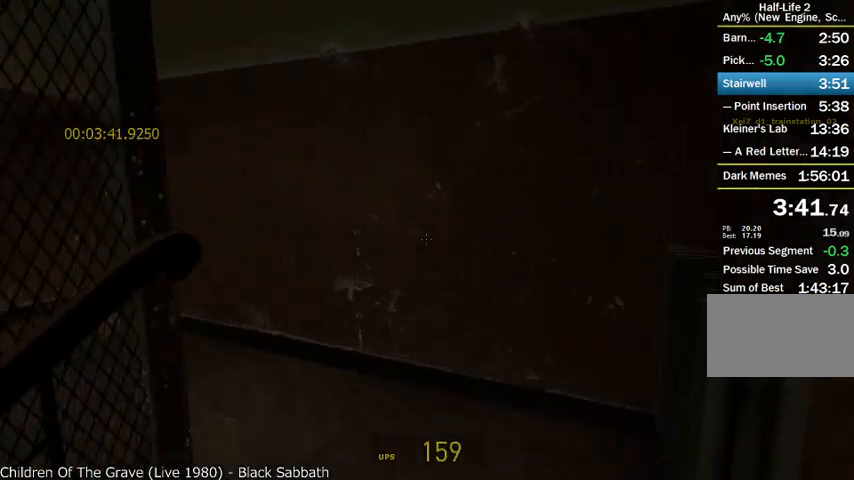
{"keys": ["a", "w"], "mouse": [], "events": [[333, "a", "down"]]}
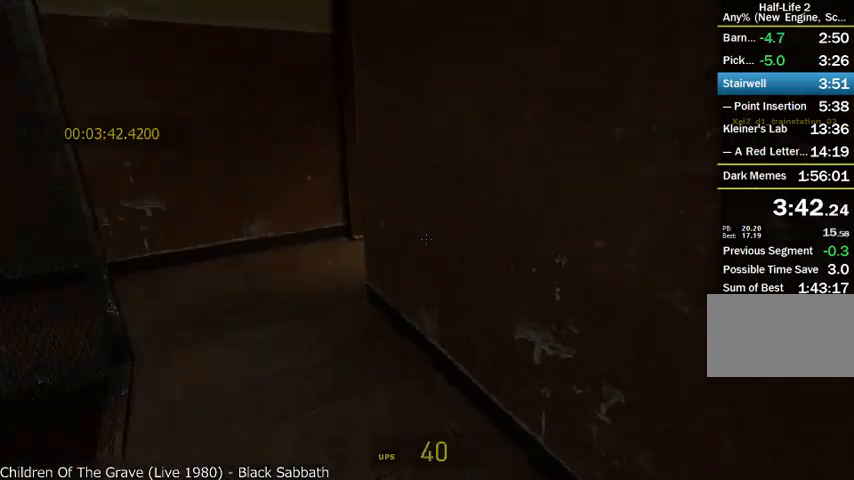
{"keys": ["w"], "mouse": ["wheel_up"], "events": [[83, "mouse_wheel_up", "down"], [208, "w", "up"], [250, "a", "up"], [250, "d", "down"], [375, "w", "down"], [458, "d", "up"]]}
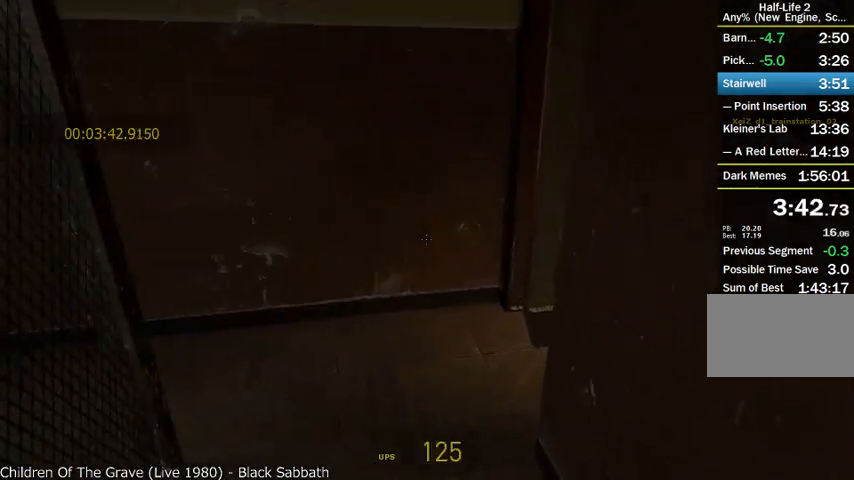
{"keys": ["d", "w"], "mouse": [], "events": [[125, "a", "down"], [125, "mouse_wheel_up", "up"], [208, "a", "up"], [417, "a", "down"], [458, "a", "up"], [500, "d", "down"]]}
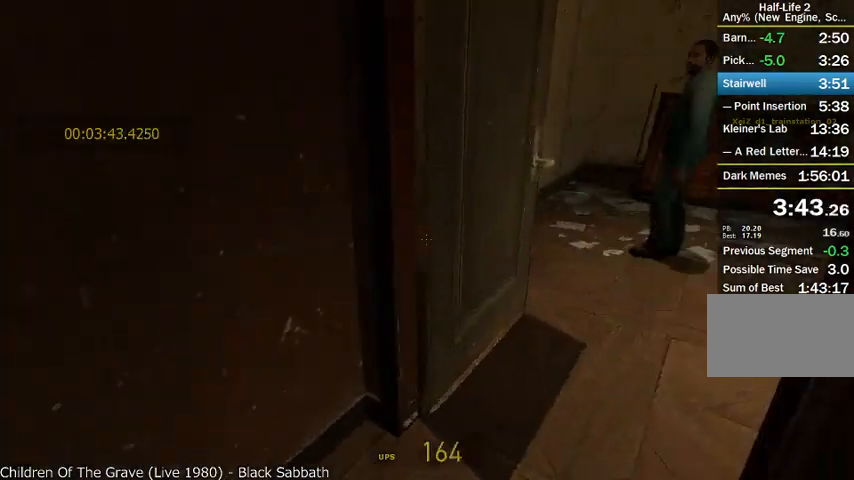
{"keys": ["d", "w"], "mouse": [], "events": [[208, "d", "up"], [333, "d", "down"]]}
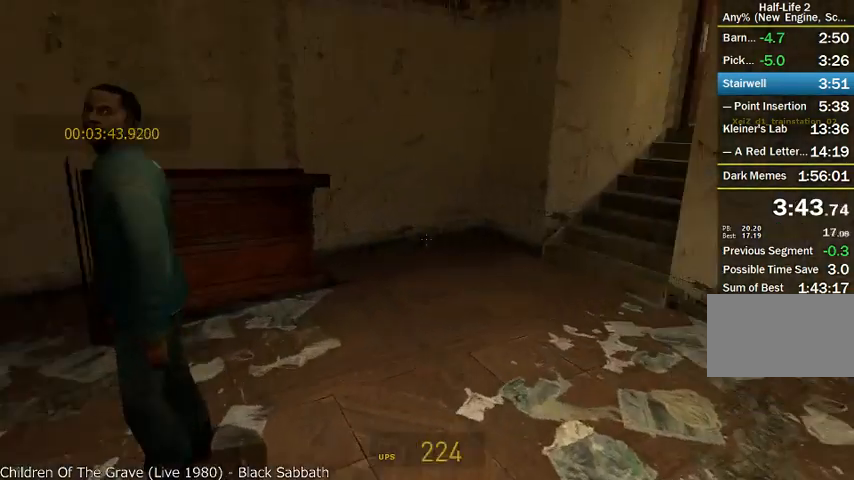
{"keys": ["a", "d"], "mouse": ["wheel_up"], "events": [[42, "mouse_wheel_up", "down"], [83, "w", "up"], [375, "a", "down"], [375, "d", "up"], [500, "d", "down"]]}
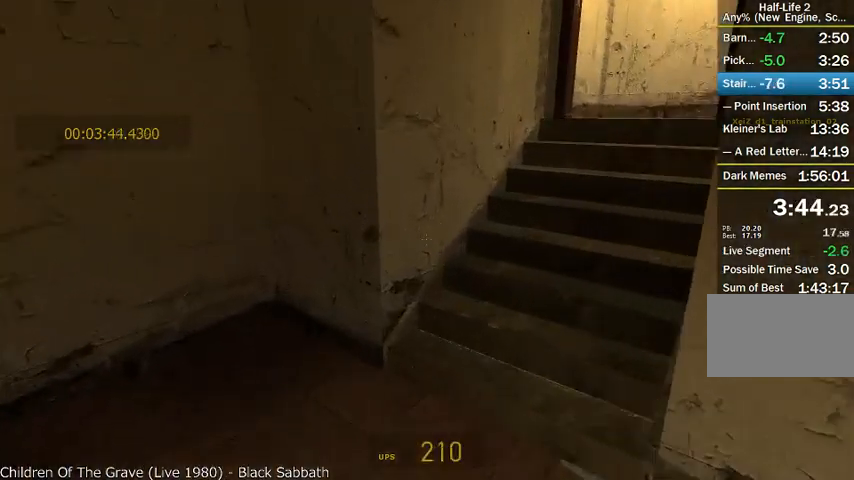
{"keys": ["a", "w"], "mouse": ["wheel_up"], "events": [[42, "a", "up"], [417, "a", "down"], [417, "d", "up"], [417, "w", "down"]]}
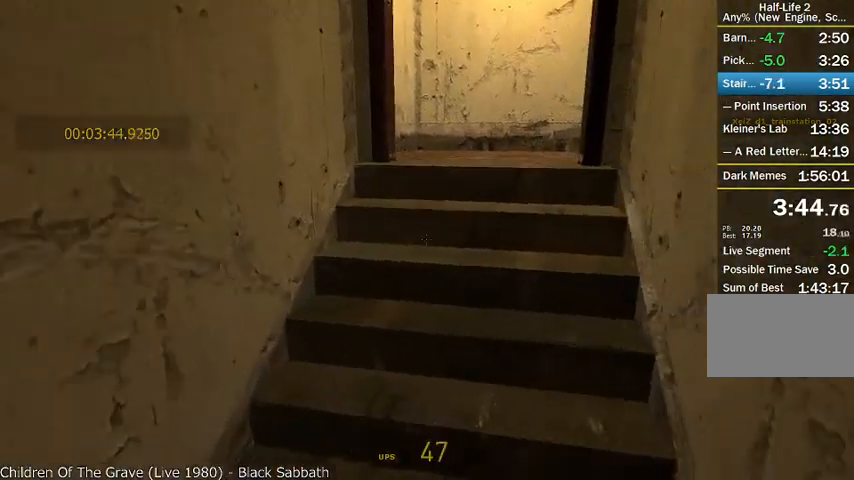
{"keys": ["d", "w"], "mouse": [], "events": [[42, "a", "up"], [125, "mouse_wheel_up", "up"], [500, "d", "down"]]}
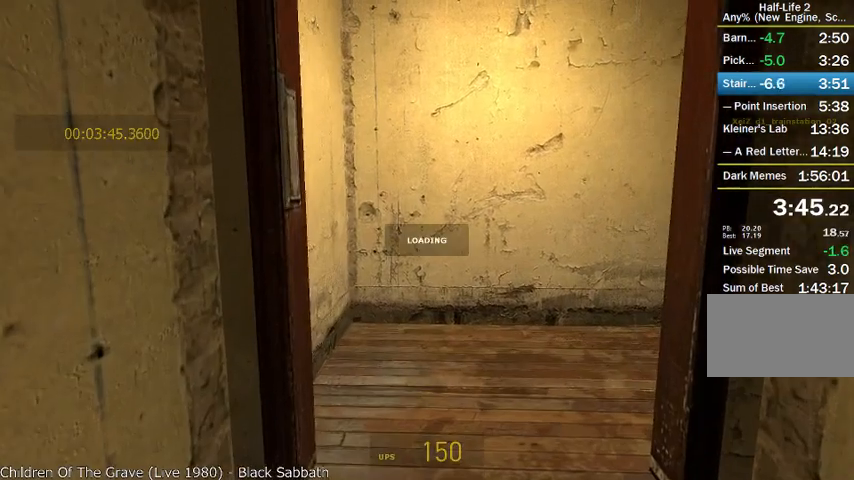
{"keys": [], "mouse": [], "events": [[167, "d", "up"], [417, "w", "up"]]}
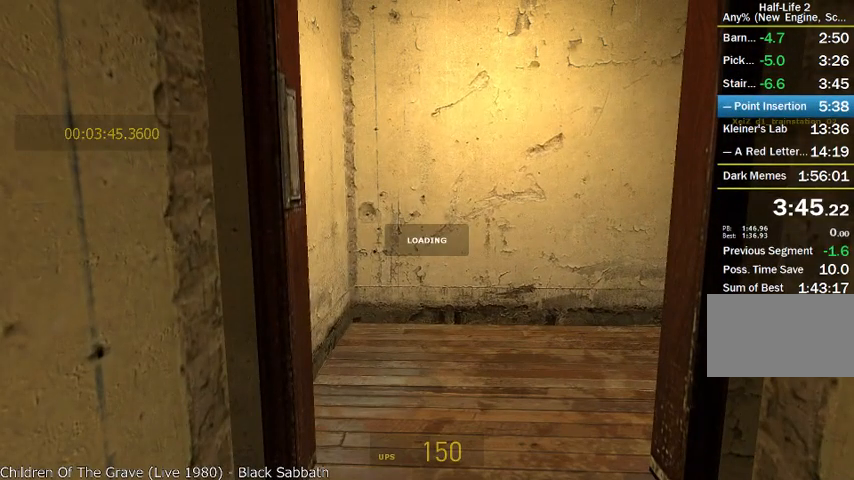
{"keys": [], "mouse": [], "events": []}
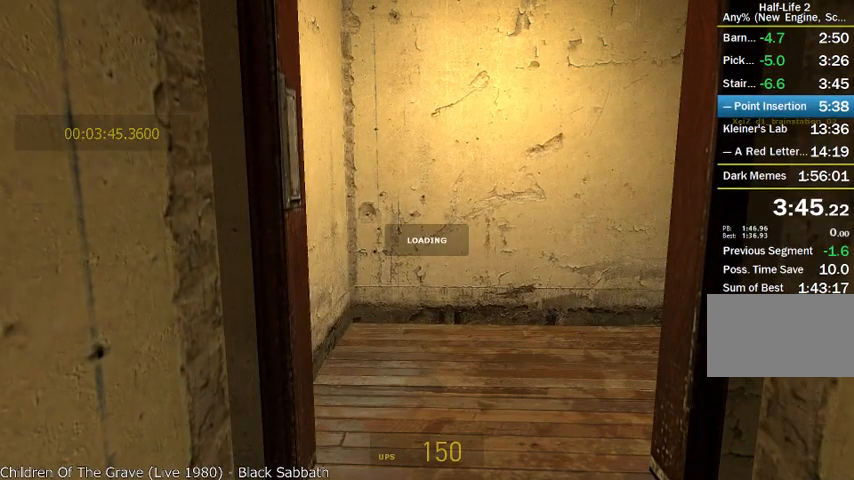
{"keys": ["w"], "mouse": [], "events": [[417, "w", "down"]]}
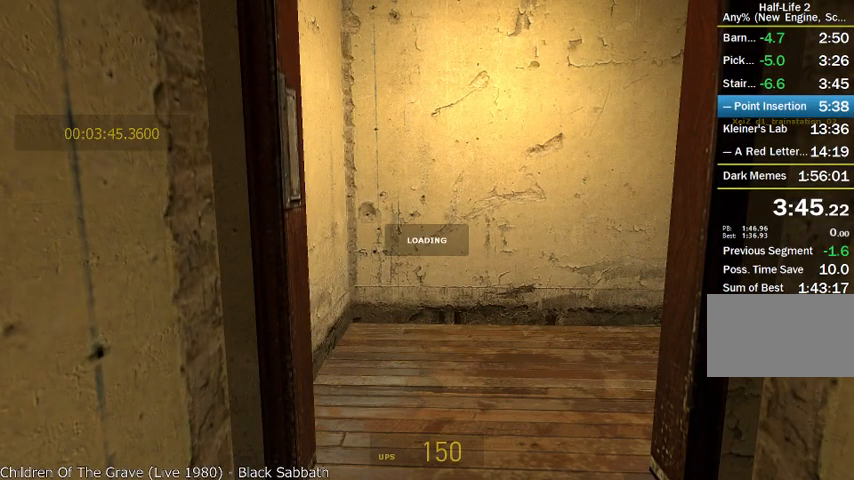
{"keys": ["w"], "mouse": [], "events": []}
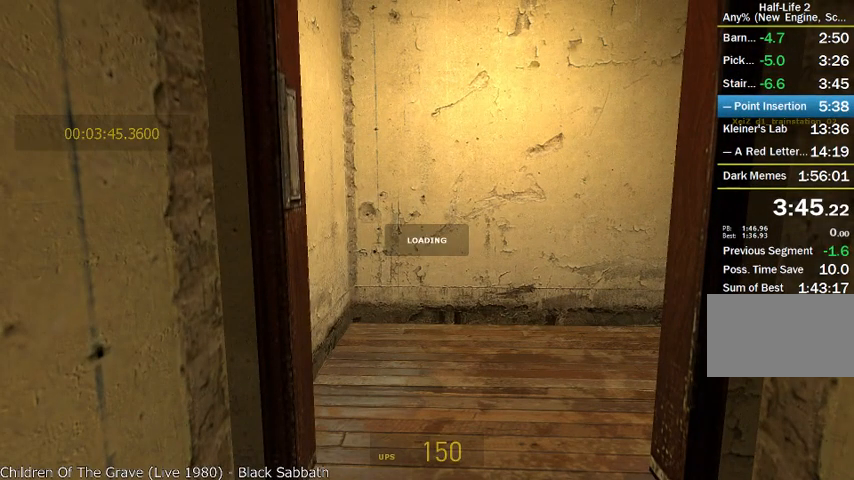
{"keys": ["w"], "mouse": [], "events": []}
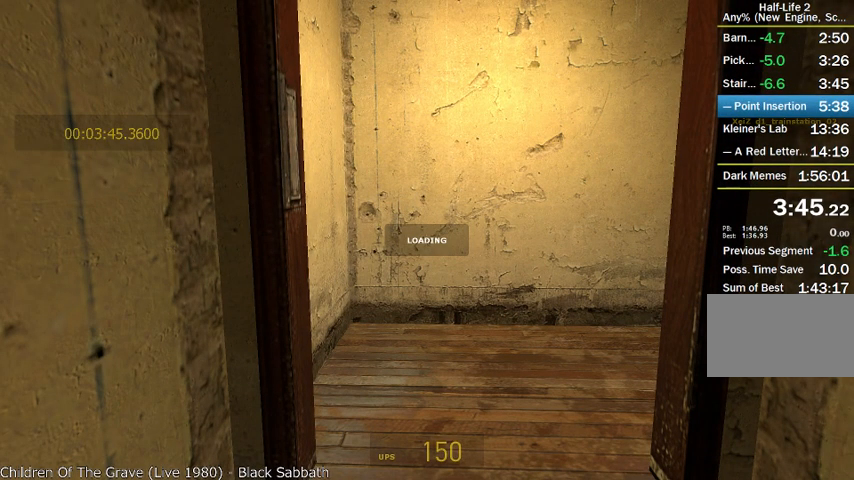
{"keys": ["w"], "mouse": [], "events": []}
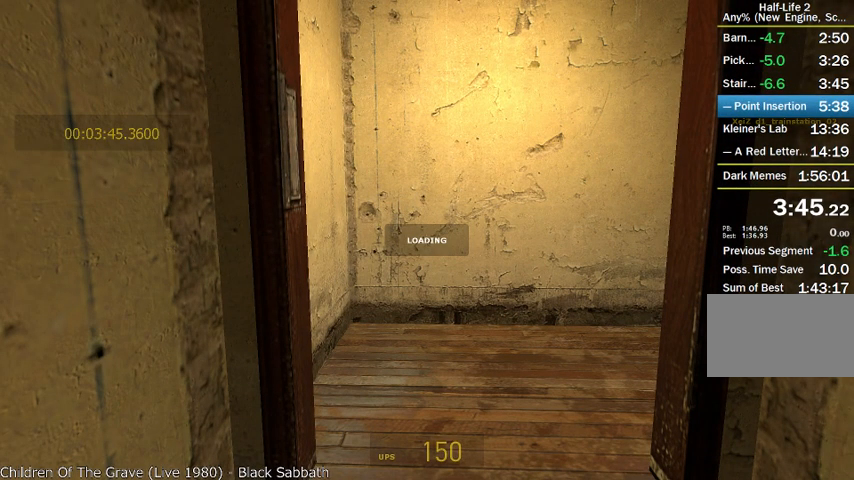
{"keys": ["w"], "mouse": [], "events": []}
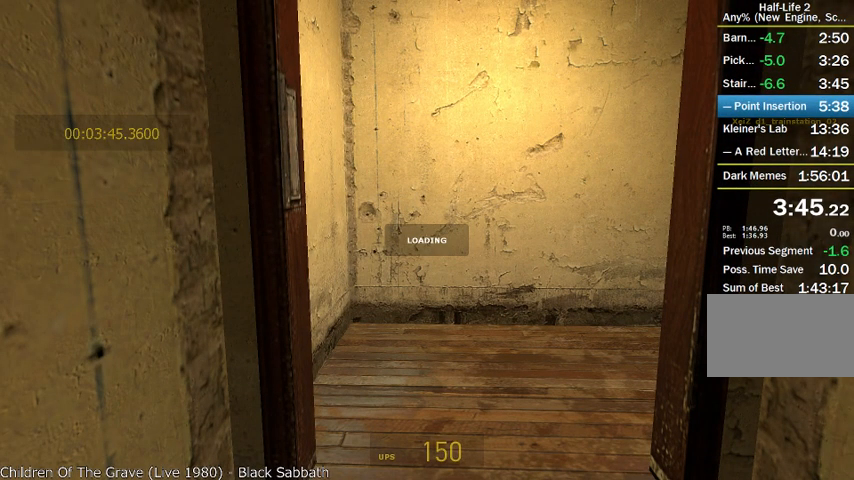
{"keys": ["w"], "mouse": [], "events": []}
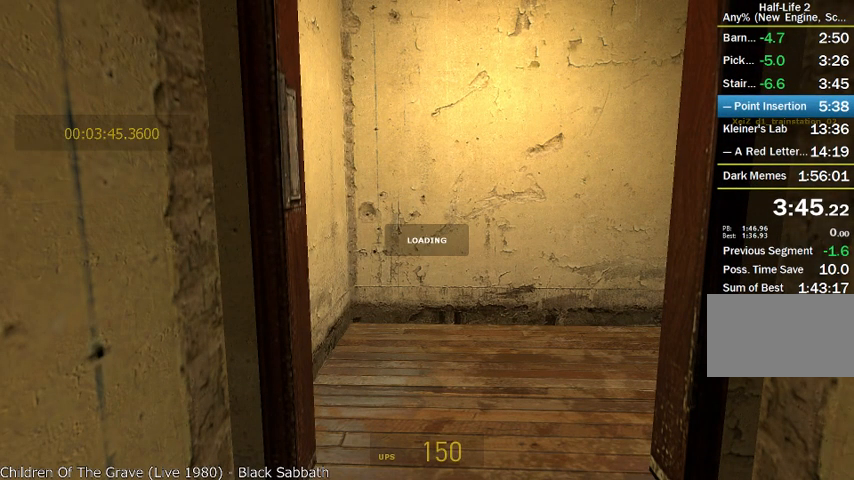
{"keys": ["w"], "mouse": [], "events": []}
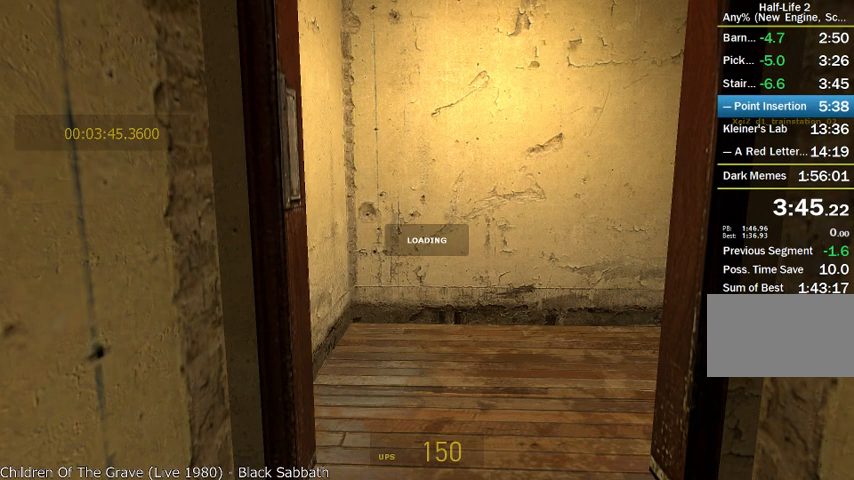
{"keys": ["w"], "mouse": [], "events": []}
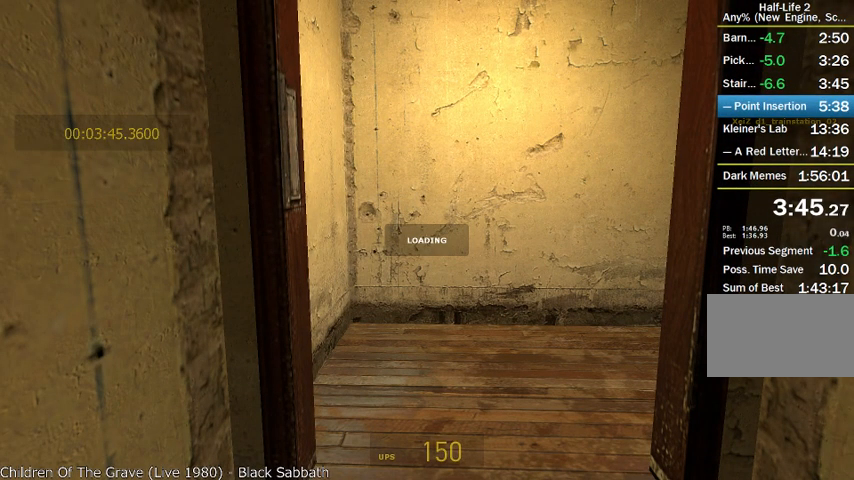
{"keys": ["w"], "mouse": [], "events": []}
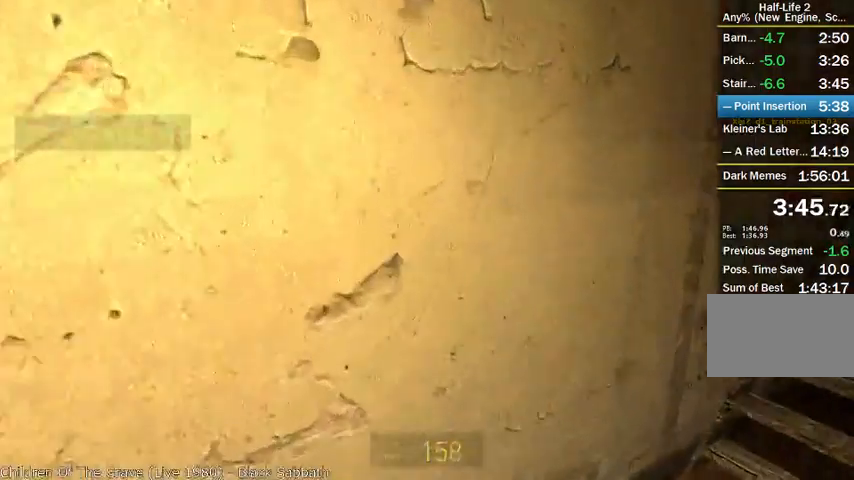
{"keys": ["w"], "mouse": ["wheel_up"], "events": [[83, "d", "down"], [208, "d", "up"], [417, "mouse_wheel_up", "down"]]}
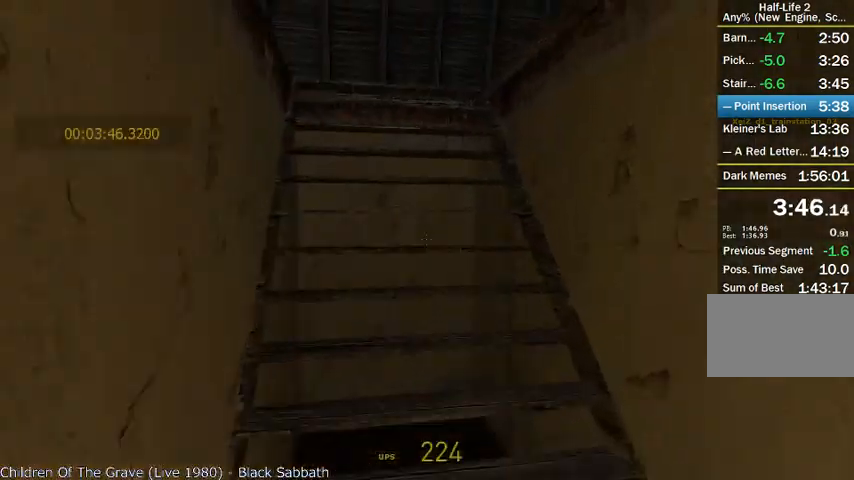
{"keys": ["w"], "mouse": [], "events": [[458, "mouse_wheel_up", "up"]]}
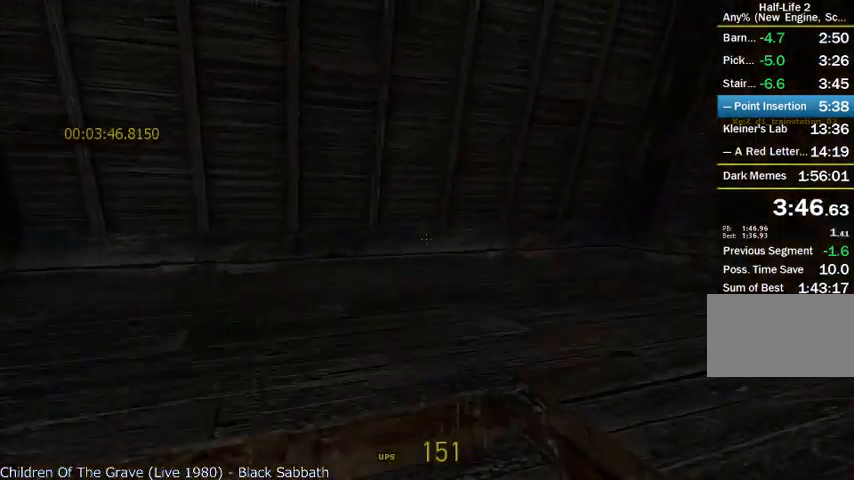
{"keys": ["d", "w"], "mouse": [], "events": [[83, "a", "down"], [208, "a", "up"], [417, "d", "down"]]}
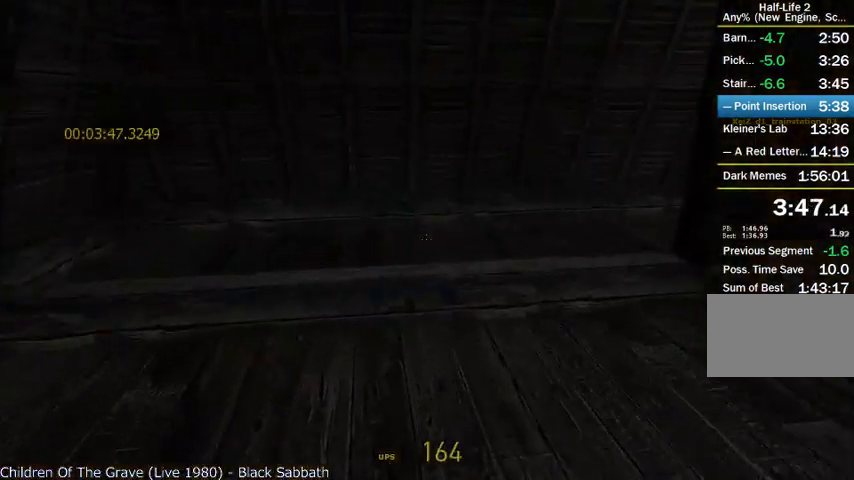
{"keys": ["w"], "mouse": [], "events": [[42, "d", "up"]]}
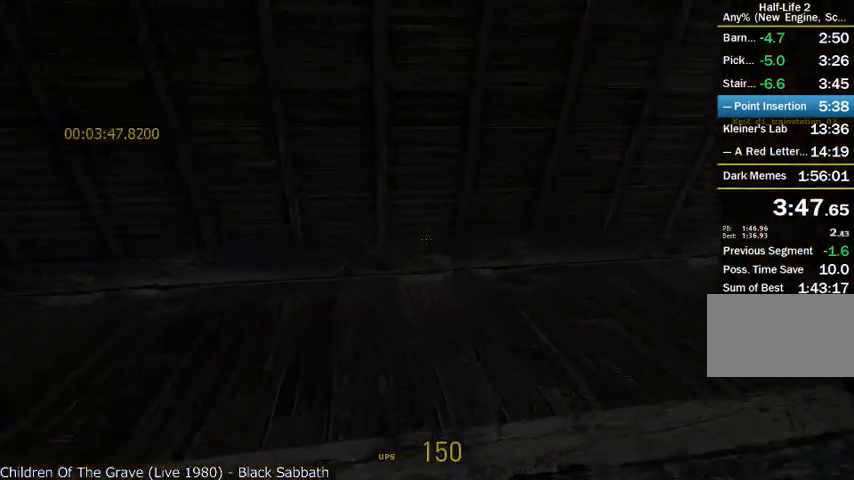
{"keys": ["s"], "mouse": [], "events": [[42, "w", "up"], [375, "s", "down"]]}
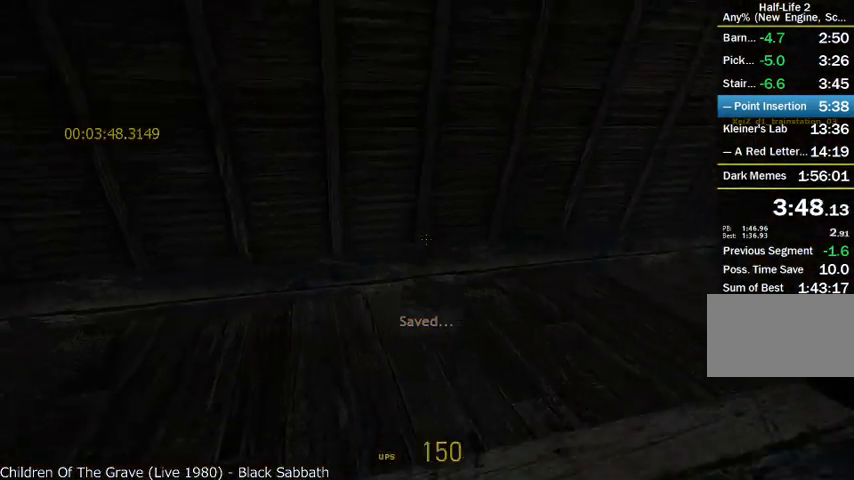
{"keys": ["s", "shift"], "mouse": ["wheel_up"], "events": [[417, "mouse_wheel_up", "down"], [458, "shift", "down"]]}
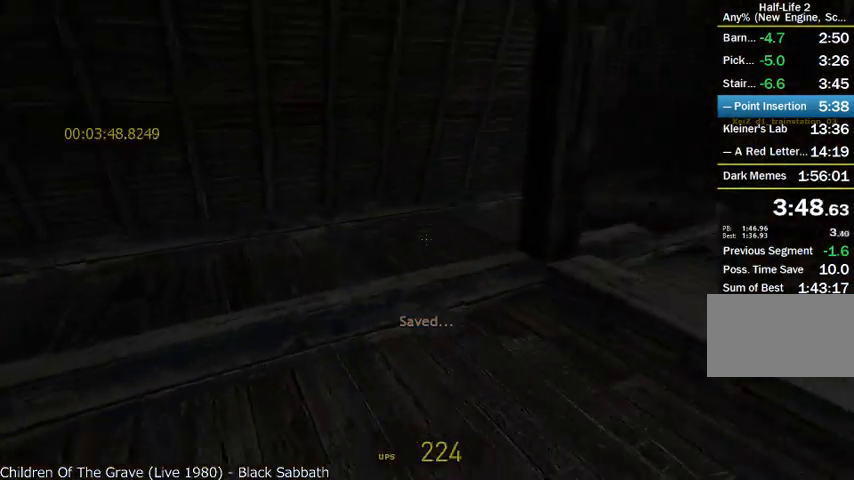
{"keys": ["d", "shift"], "mouse": ["wheel_down"], "events": [[83, "d", "down"], [83, "s", "up"], [333, "mouse_wheel_down", "down"], [500, "mouse_wheel_up", "up"]]}
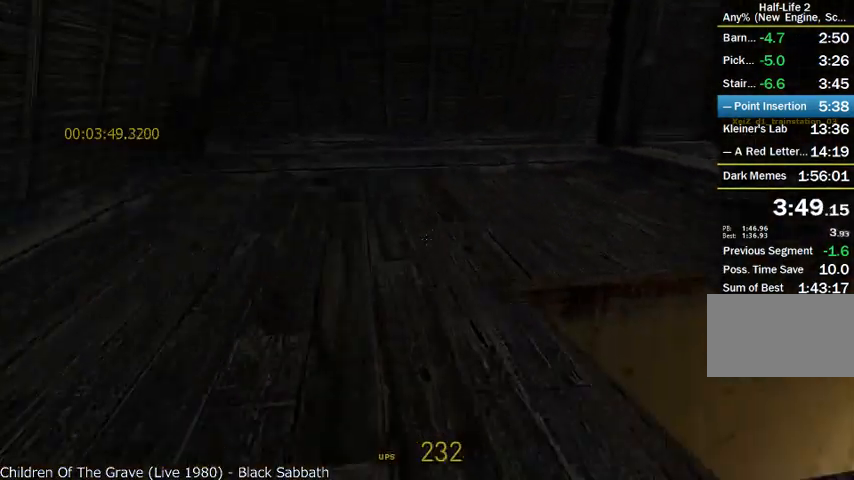
{"keys": ["d", "shift"], "mouse": ["wheel_up", "wheel_down"], "events": [[458, "mouse_wheel_up", "down"]]}
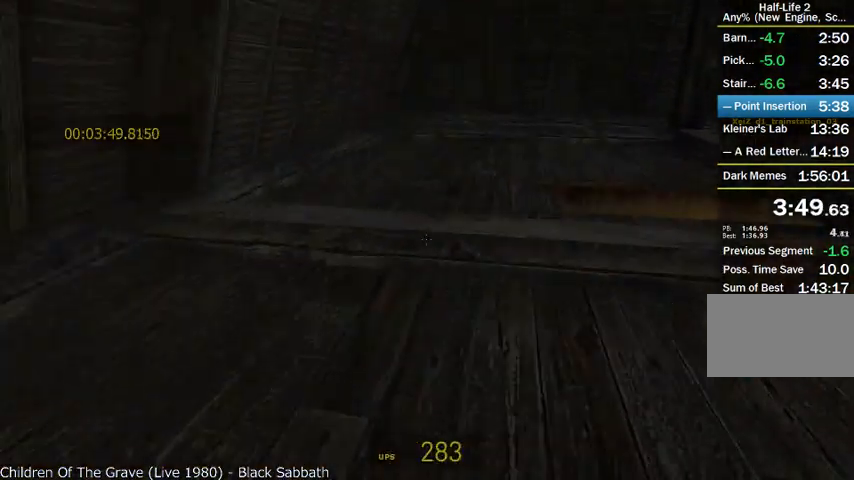
{"keys": ["a", "shift"], "mouse": ["wheel_up"], "events": [[42, "a", "down"], [83, "d", "up"], [83, "mouse_wheel_down", "up"]]}